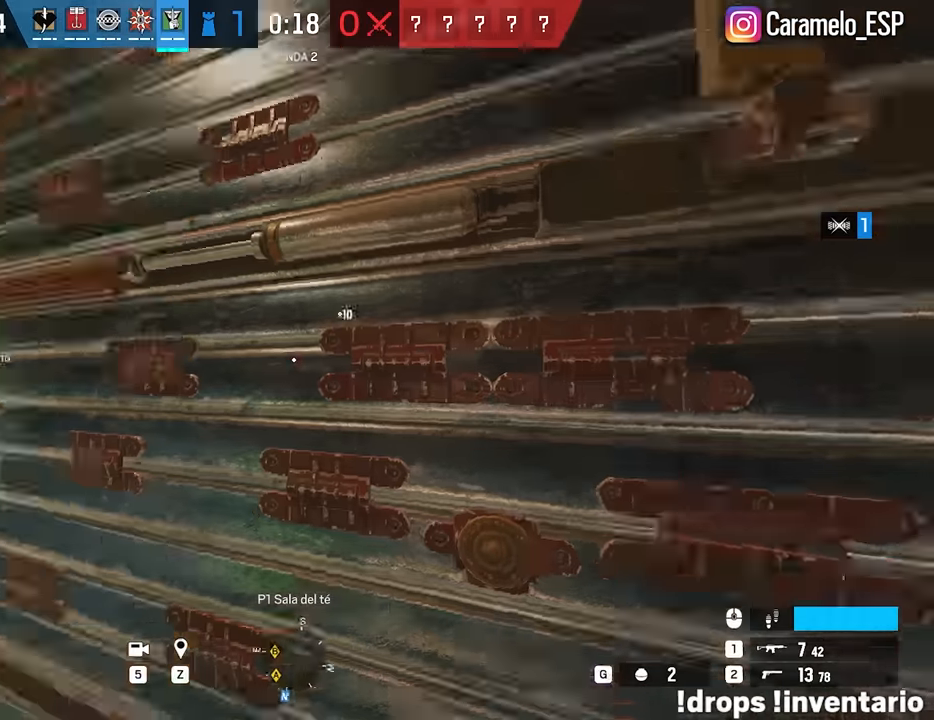
Gameplay with keyboard and mouse; each line is a JSON object with the keys and mouse buttons held at the frame after it. "events" lists presses ("down") and releases ("up") of "1", "2", "3", "4", "5", "a", "alt", "c", "caps_lock", "ctrl", "d", "e", "f", "g", "q", "r", "s", "shift", "space", "t", "tab", "v", "w", "x", "z", "mouse_left", "mouse_wheel" and "mouse_right" between this image and that frame as [ms after this image, input, new state], when the widget could be followed in between. "mouse_left", "mouse_wheel", "mouse_right" = the "left", "wheel", "right" buttons of the "mouse" list. No other keys are recorded. "wheel" means that the mouse wheel is clicked or scrolled. Not read: mouse_move.
{"keys": ["a", "f"], "mouse": [], "events": [[17, "f", "up"], [17, "shift", "down"], [300, "f", "down"], [350, "shift", "up"], [350, "w", "up"]]}
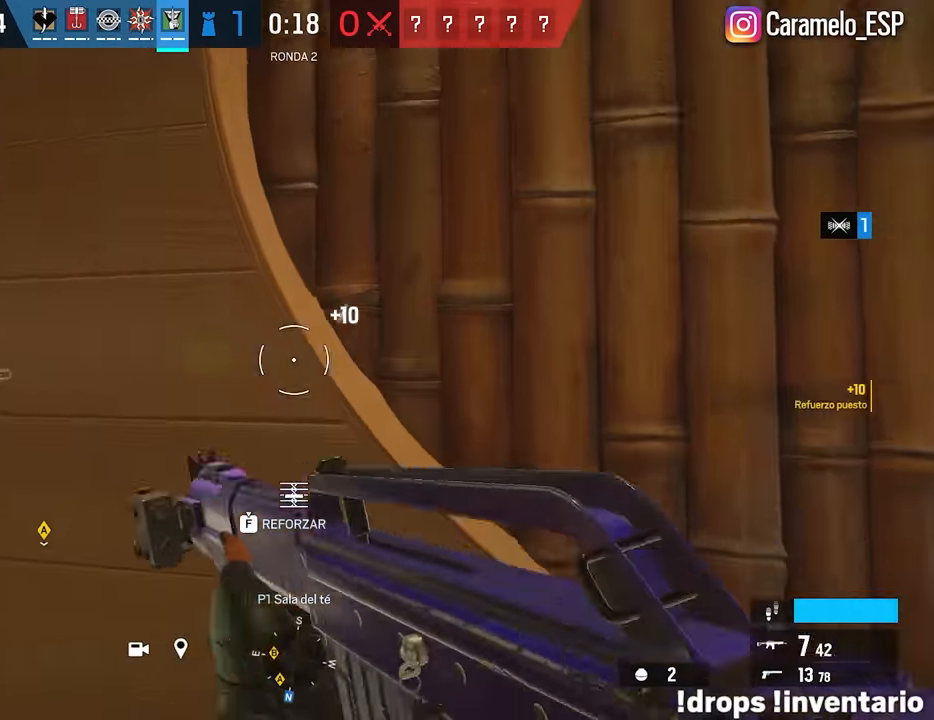
{"keys": ["f"], "mouse": [], "events": [[167, "a", "up"]]}
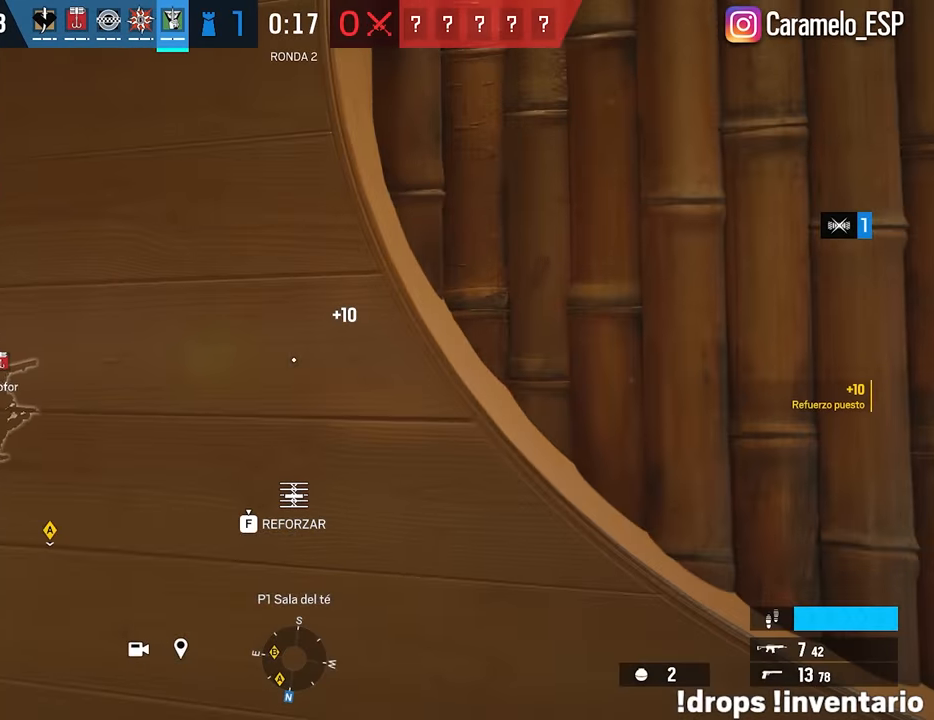
{"keys": ["f"], "mouse": [], "events": []}
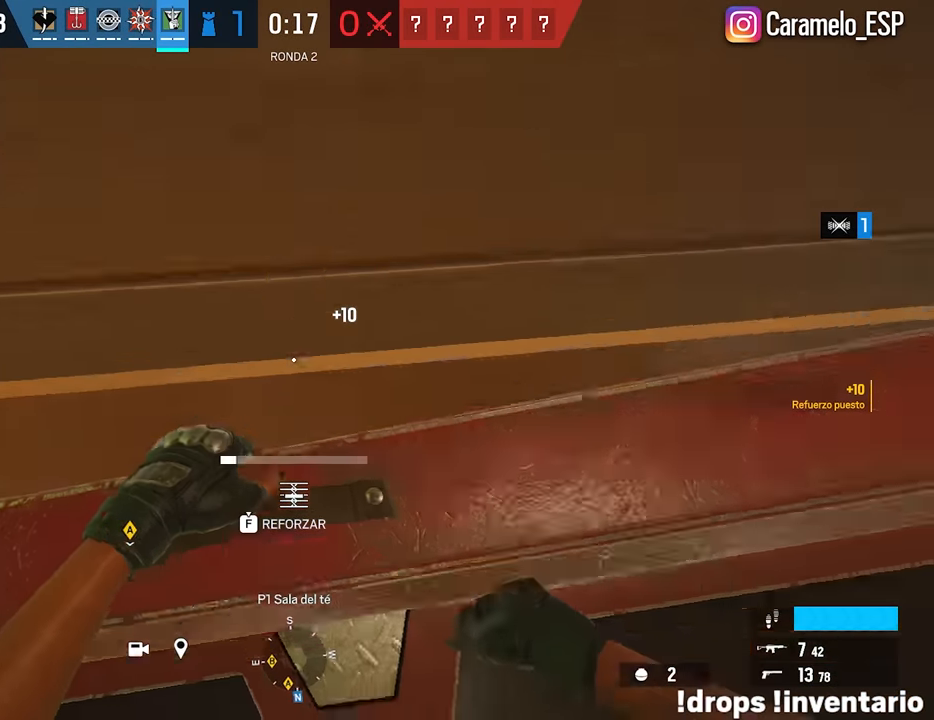
{"keys": ["f"], "mouse": [], "events": []}
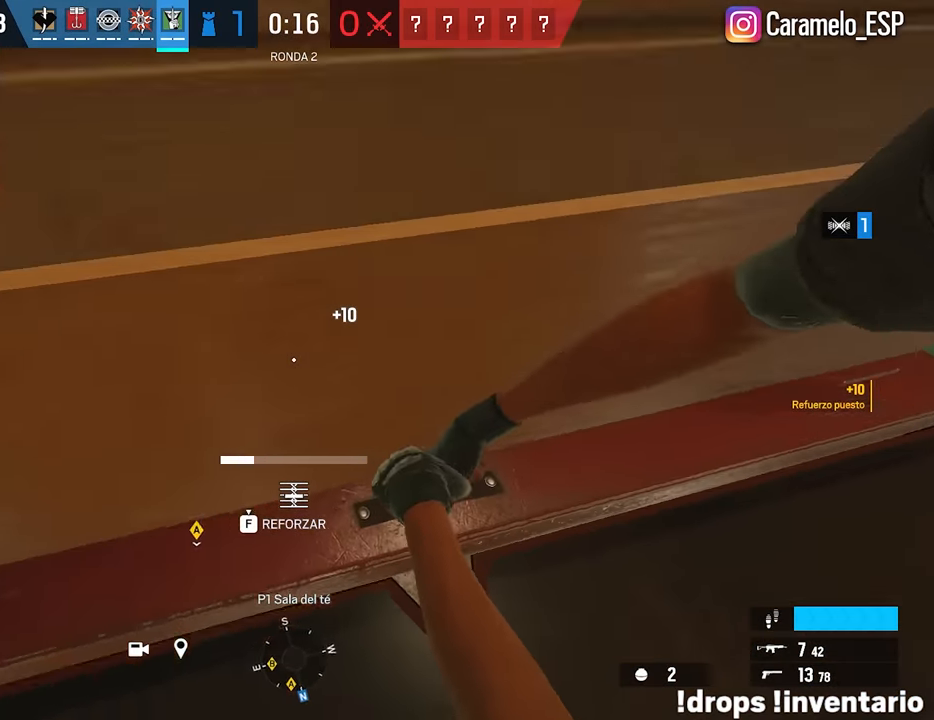
{"keys": ["f"], "mouse": [], "events": []}
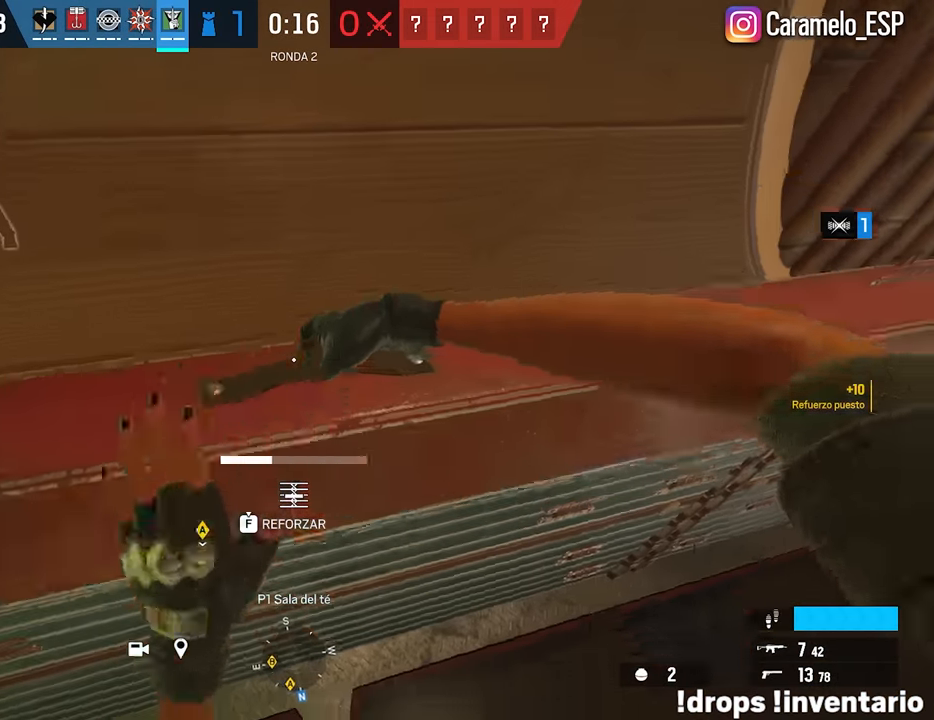
{"keys": ["f"], "mouse": [], "events": []}
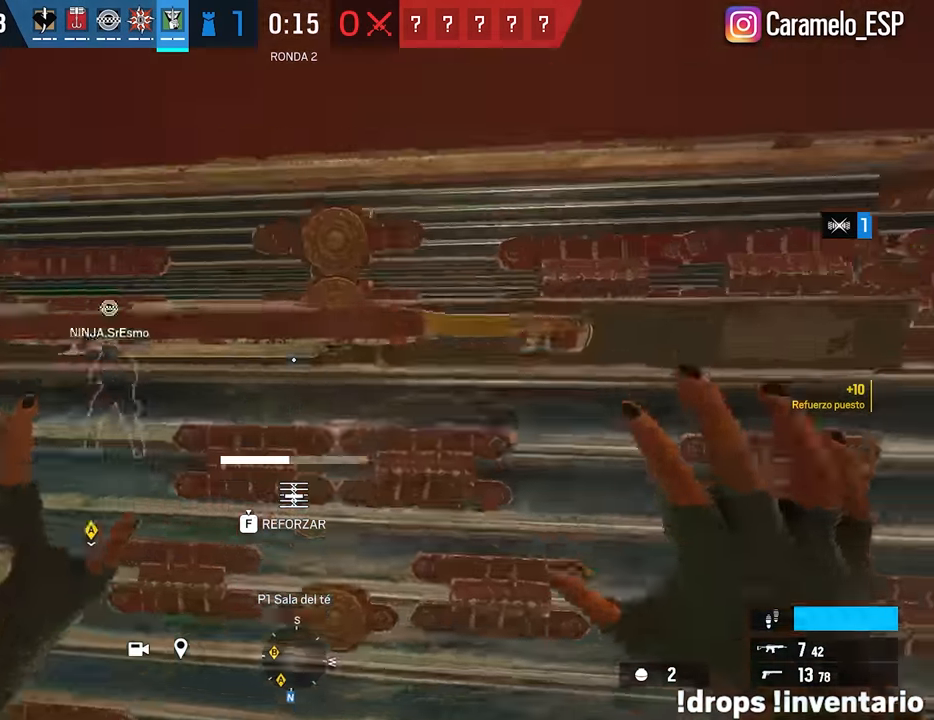
{"keys": ["f"], "mouse": [], "events": []}
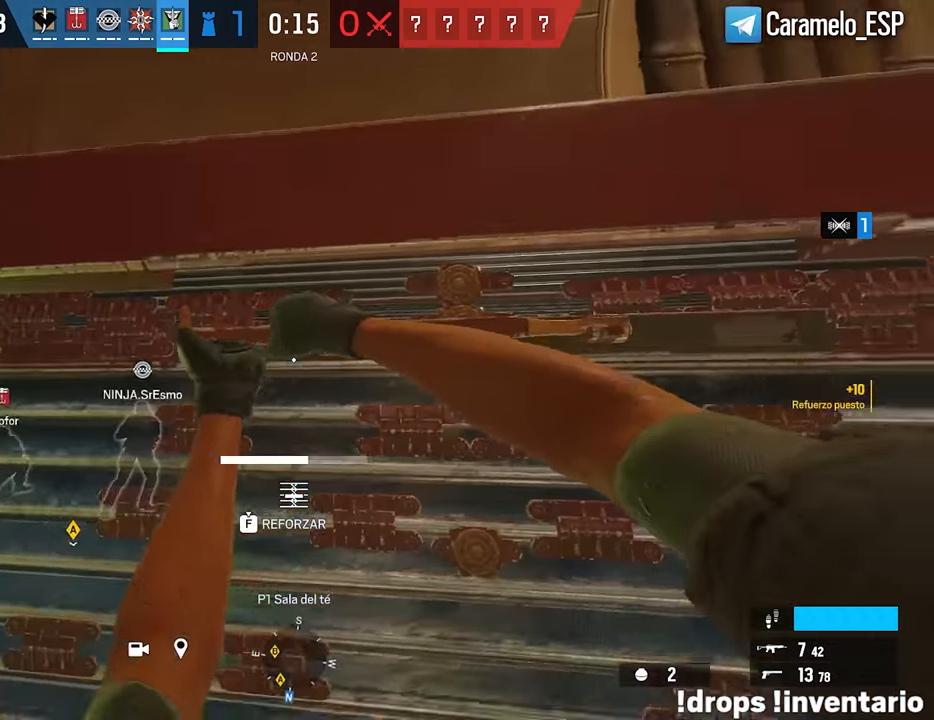
{"keys": ["f", "tab"], "mouse": [], "events": [[367, "tab", "down"]]}
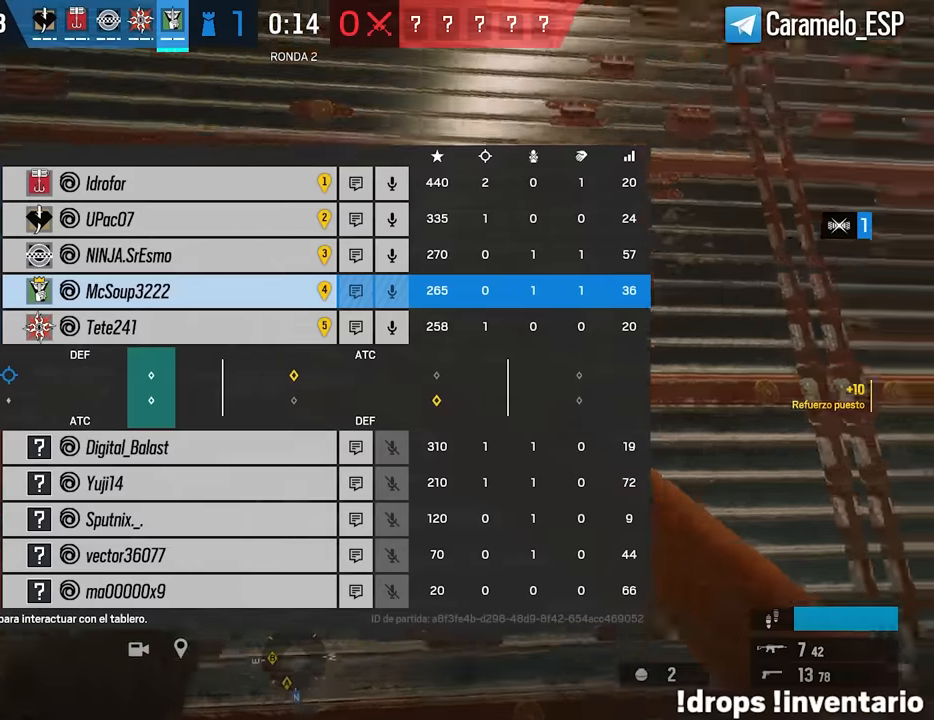
{"keys": ["f"], "mouse": [], "events": [[283, "tab", "up"]]}
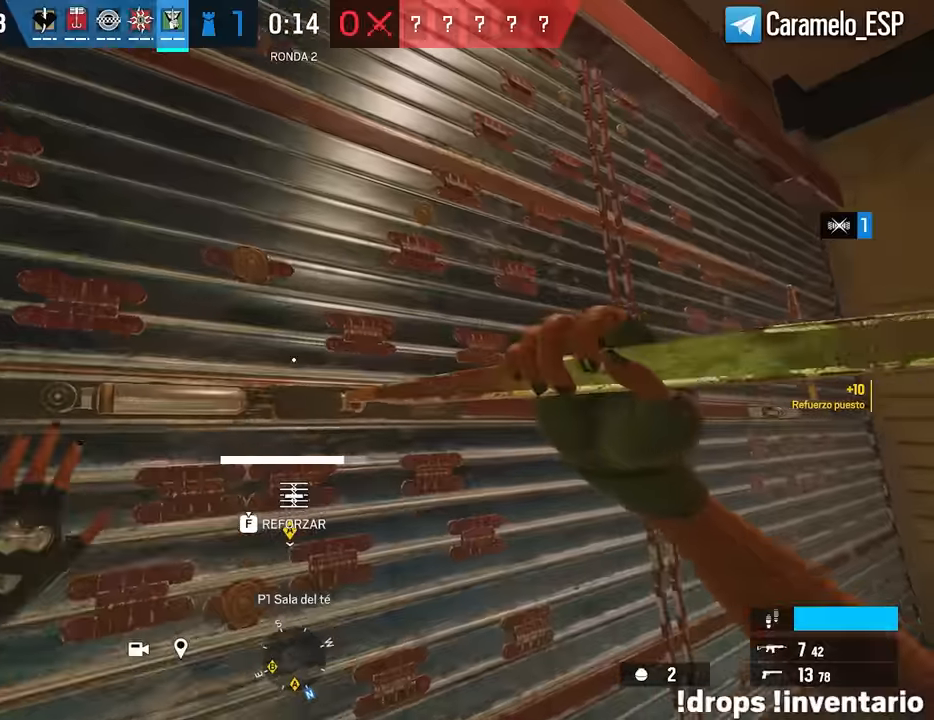
{"keys": ["f"], "mouse": [], "events": [[17, "tab", "down"], [300, "tab", "up"]]}
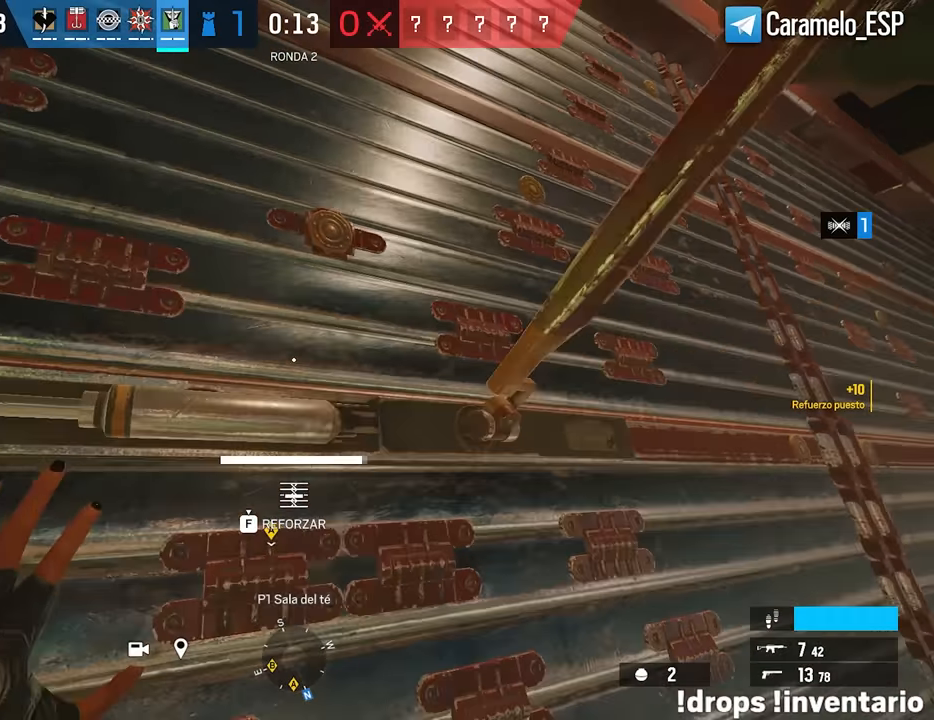
{"keys": ["f"], "mouse": [], "events": []}
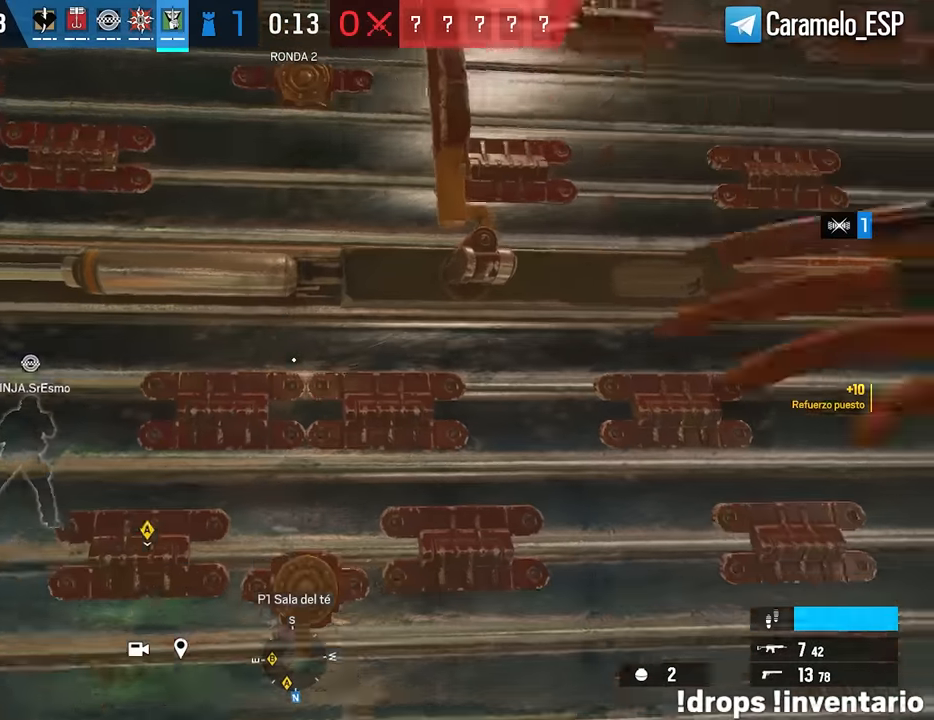
{"keys": ["shift", "w"], "mouse": [], "events": [[183, "w", "down"], [283, "f", "up"], [333, "shift", "down"]]}
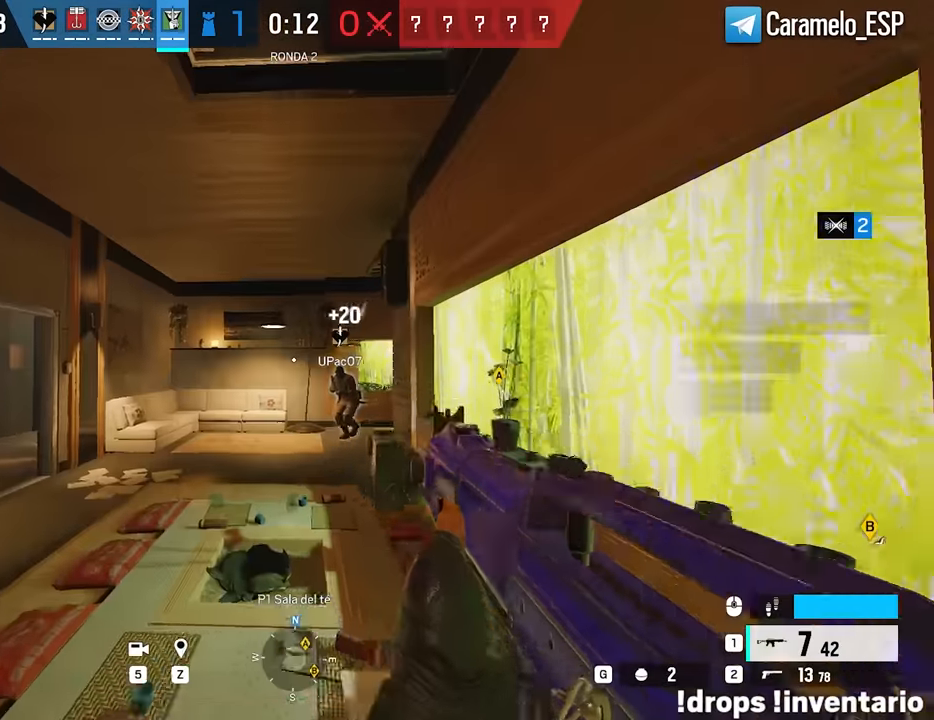
{"keys": ["shift", "w"], "mouse": [], "events": []}
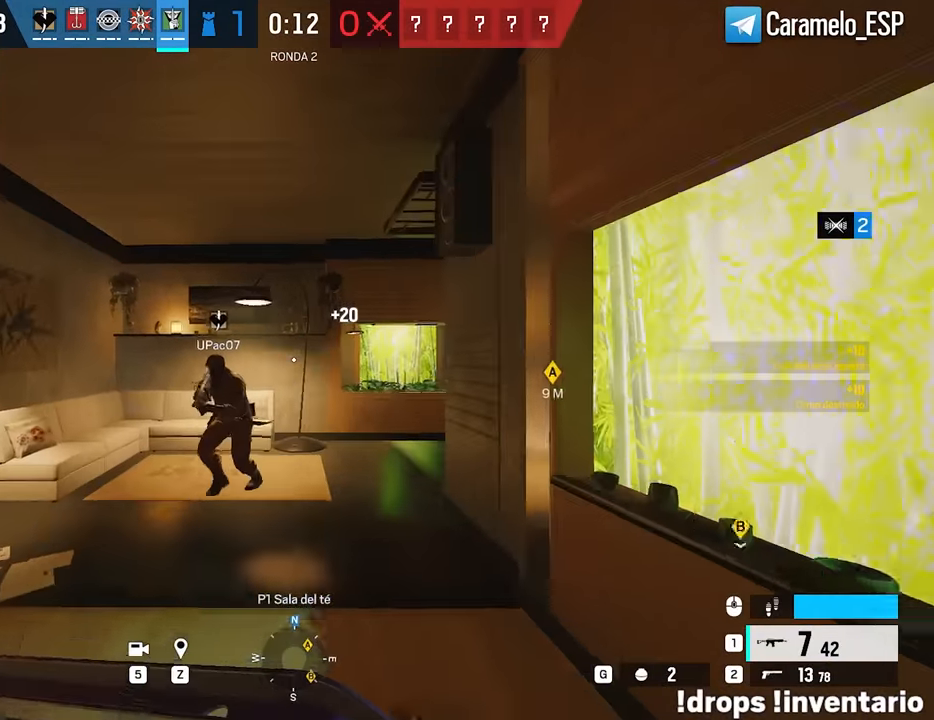
{"keys": ["a", "shift", "w"], "mouse": [], "events": [[167, "d", "down"], [317, "d", "up"], [367, "a", "down"]]}
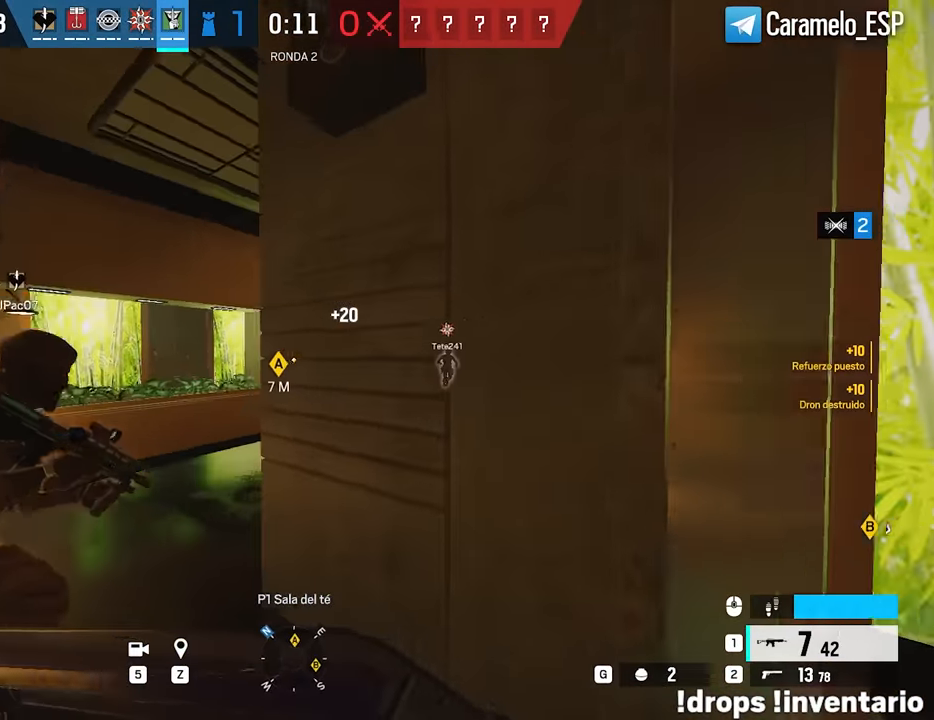
{"keys": ["a", "shift", "w"], "mouse": [], "events": []}
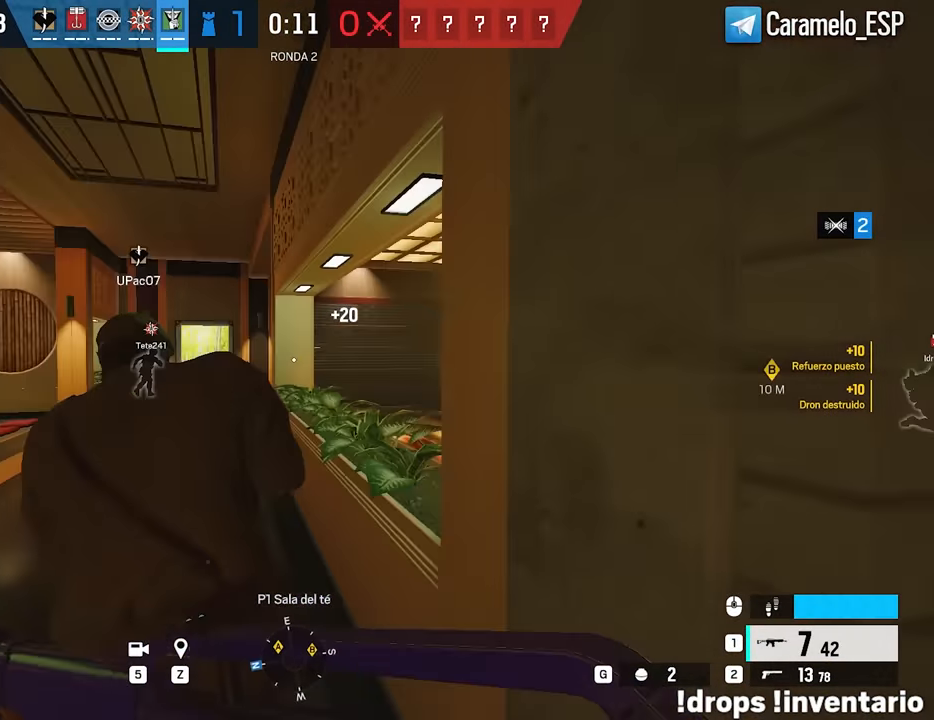
{"keys": ["a", "shift", "space", "w"], "mouse": [], "events": [[250, "space", "down"], [300, "space", "up"], [433, "space", "down"]]}
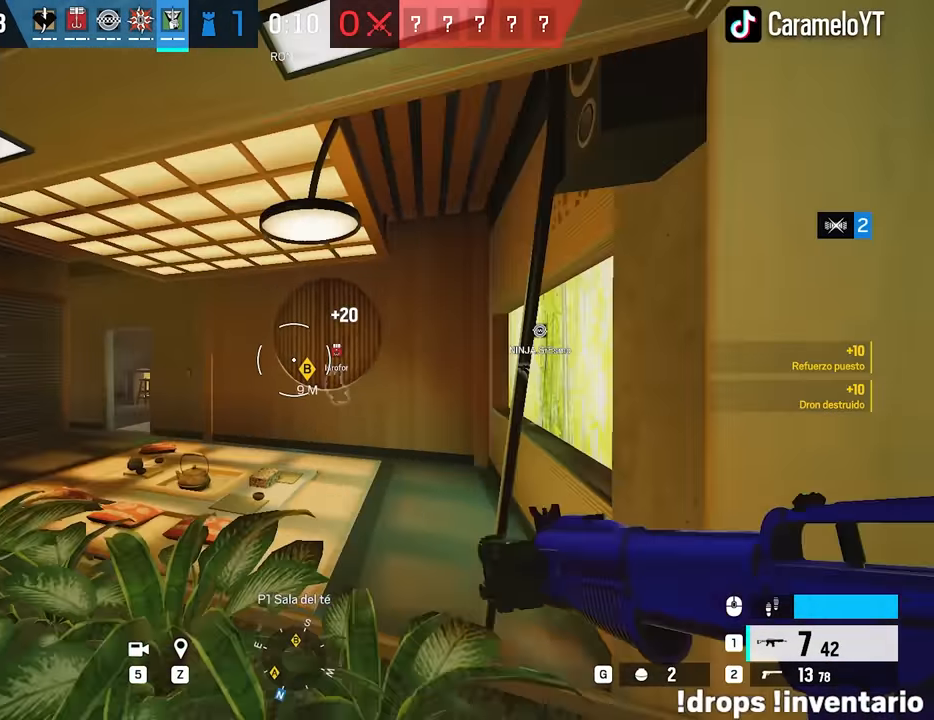
{"keys": ["a", "shift", "w"], "mouse": [], "events": [[33, "space", "up"]]}
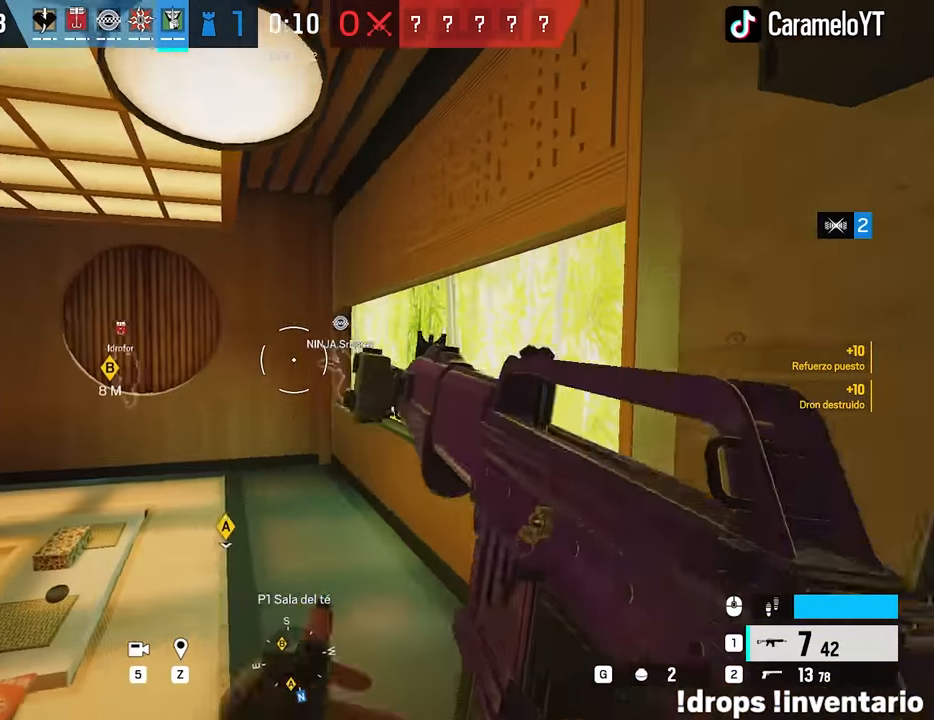
{"keys": ["a", "shift", "w"], "mouse": [], "events": []}
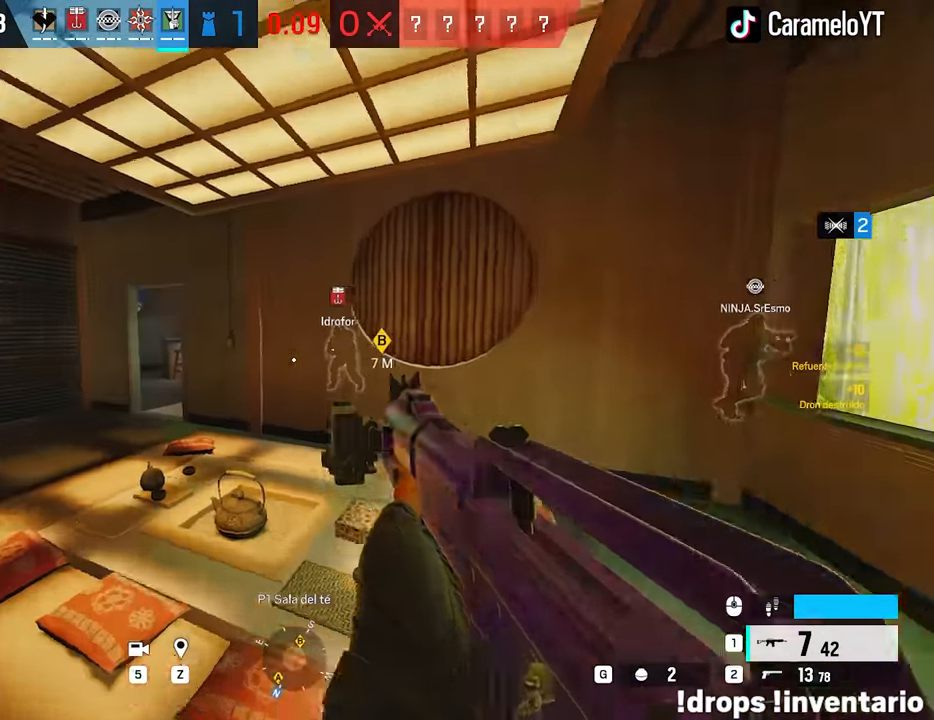
{"keys": ["a", "shift", "w"], "mouse": [], "events": []}
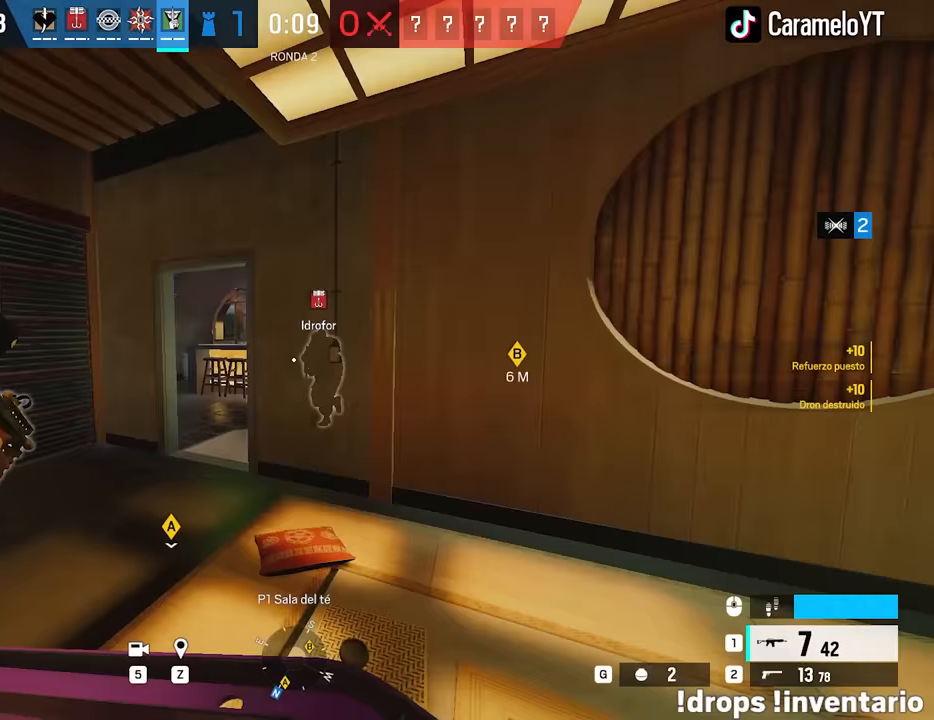
{"keys": ["a", "shift", "w"], "mouse": [], "events": []}
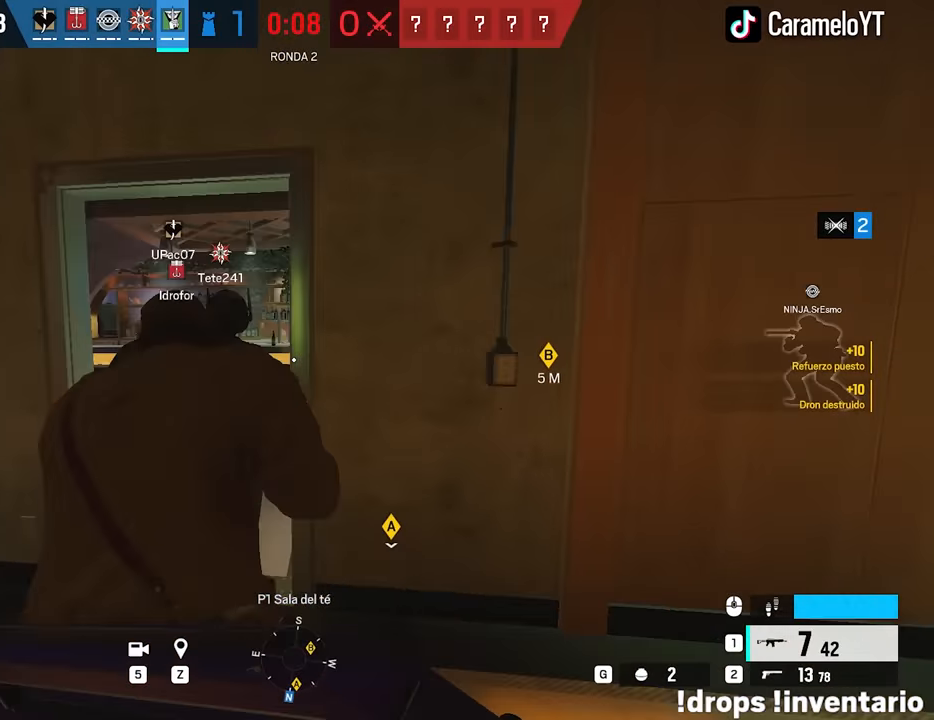
{"keys": ["a", "shift", "w"], "mouse": [], "events": []}
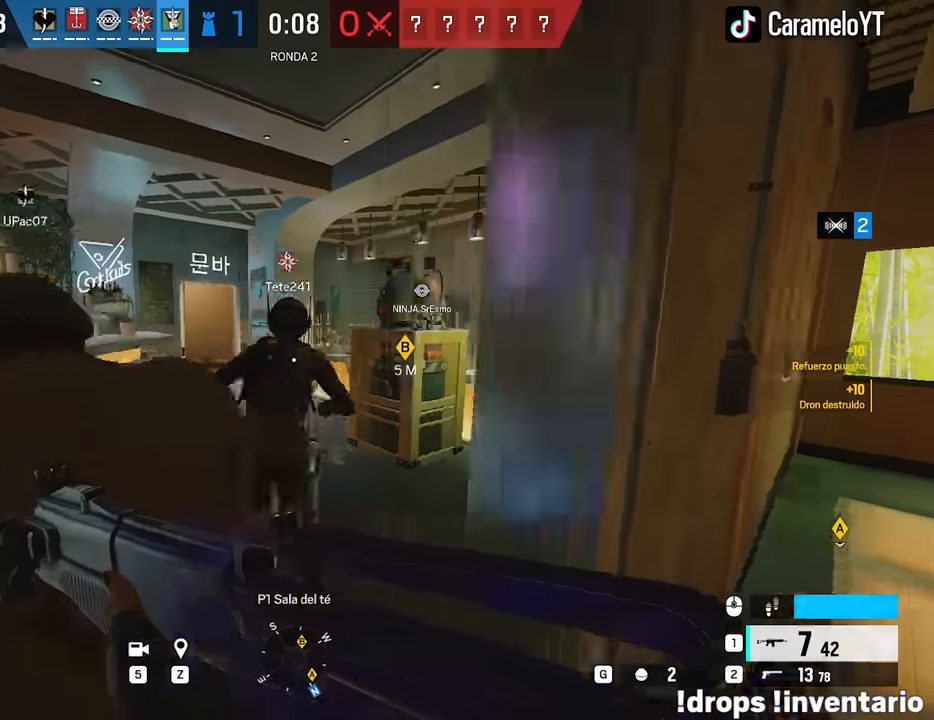
{"keys": ["a", "shift", "w"], "mouse": [], "events": []}
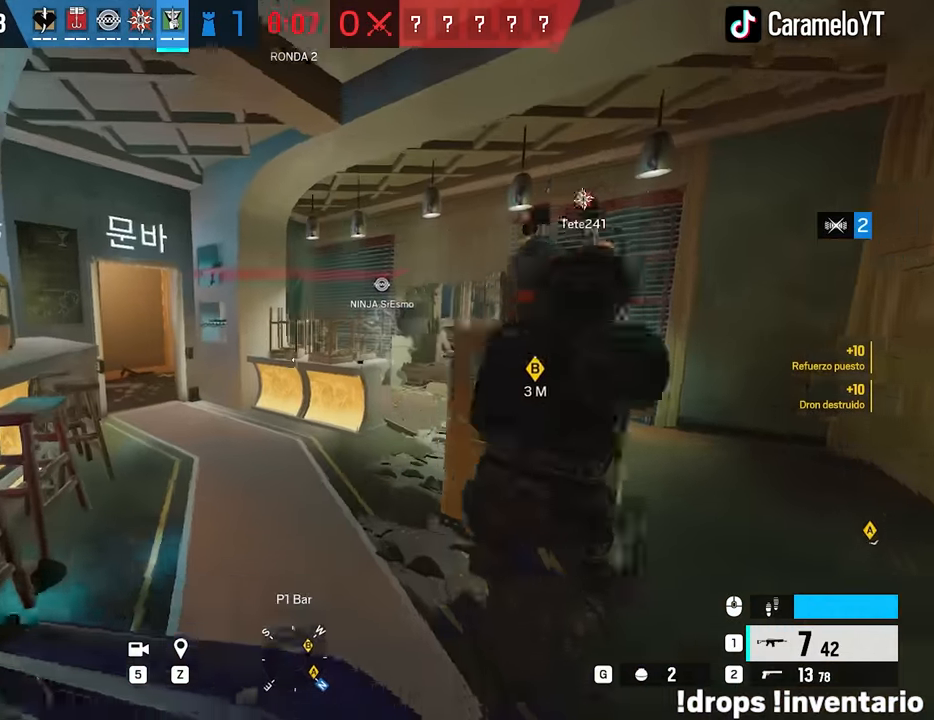
{"keys": ["d", "shift", "w"], "mouse": [], "events": [[33, "a", "up"], [450, "d", "down"]]}
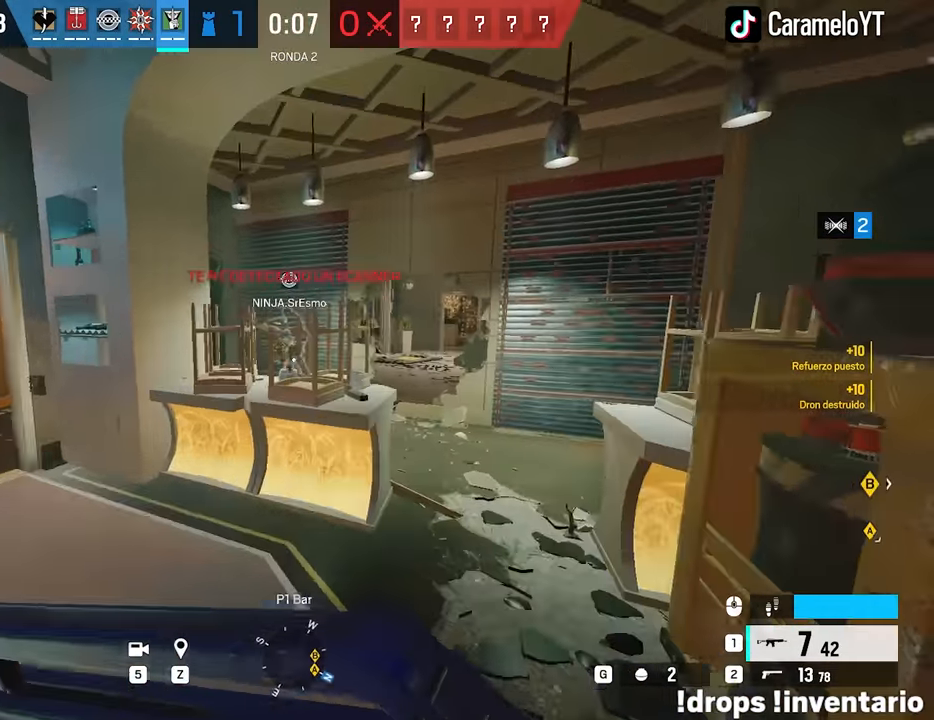
{"keys": ["d", "shift", "w"], "mouse": [], "events": []}
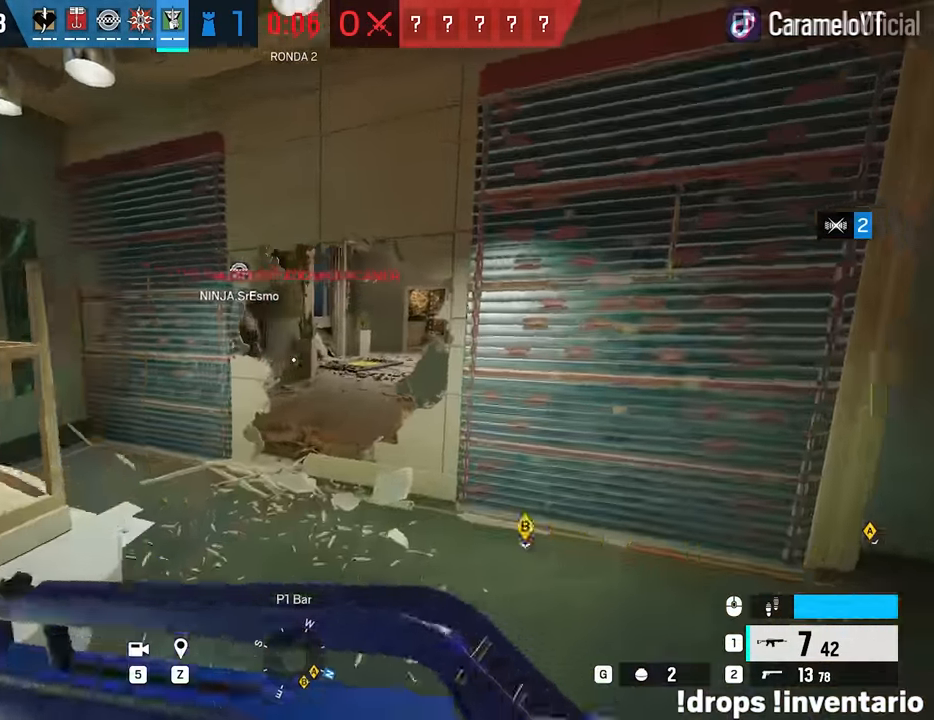
{"keys": ["shift", "w"], "mouse": [], "events": [[67, "d", "up"]]}
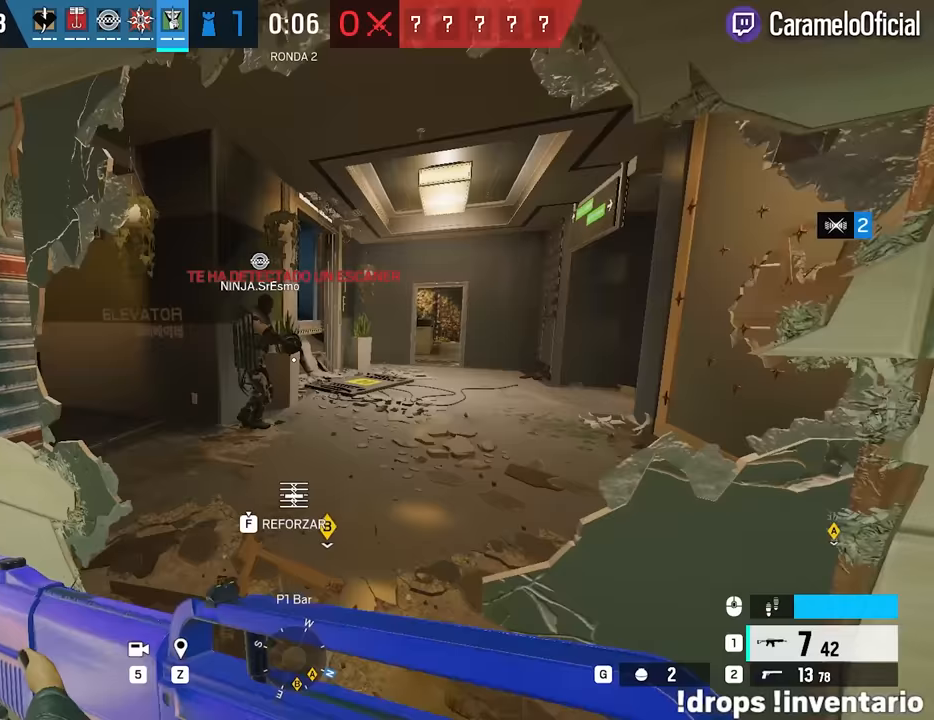
{"keys": ["d", "shift", "w"], "mouse": [], "events": [[267, "d", "down"]]}
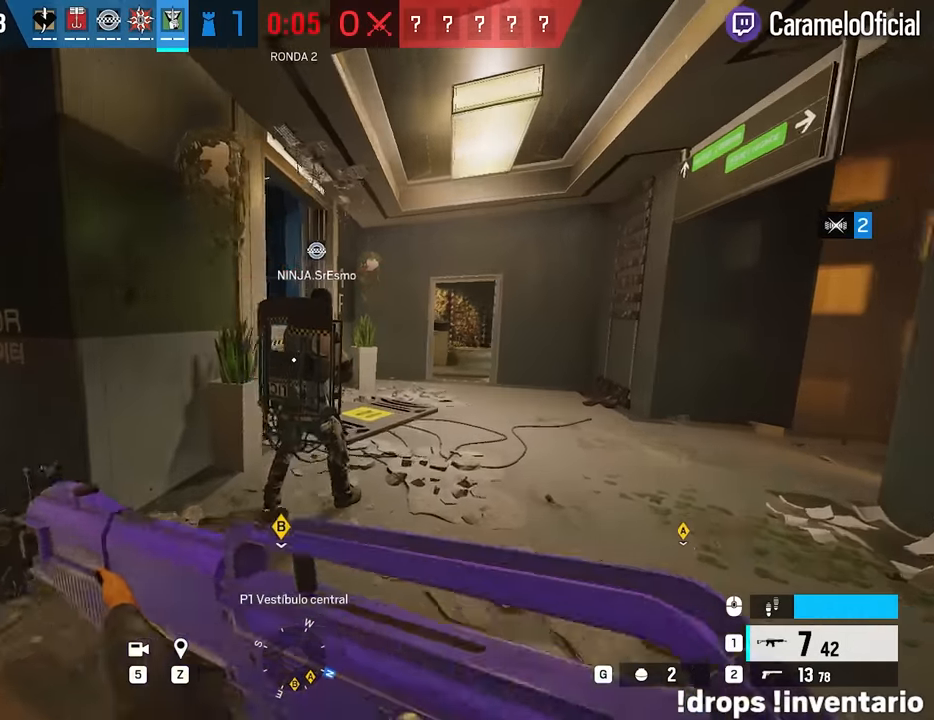
{"keys": ["d", "shift", "w"], "mouse": [], "events": []}
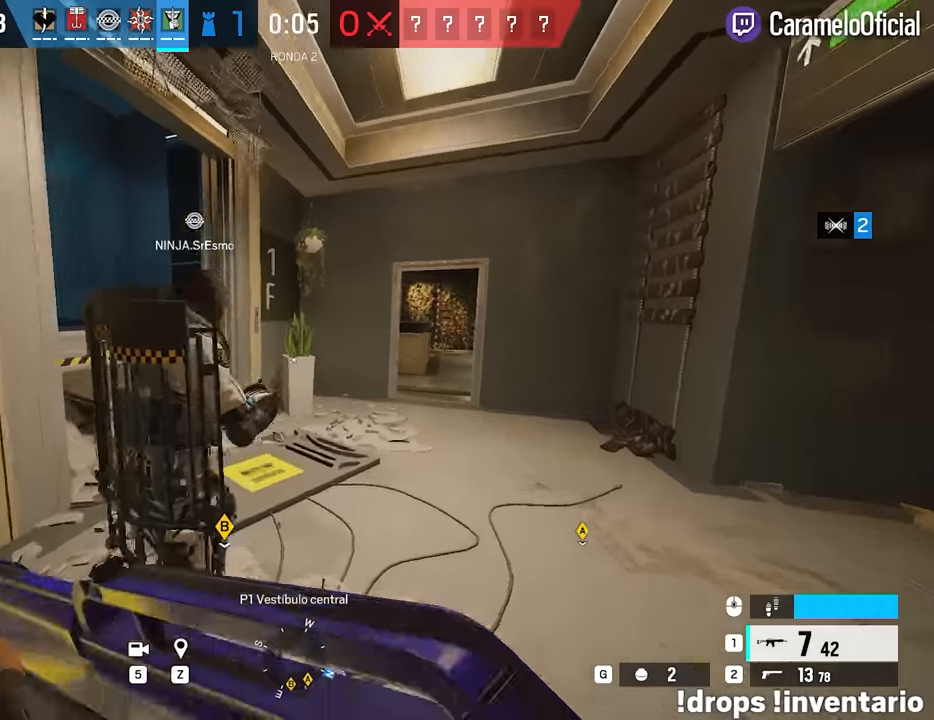
{"keys": ["d", "shift", "w"], "mouse": [], "events": []}
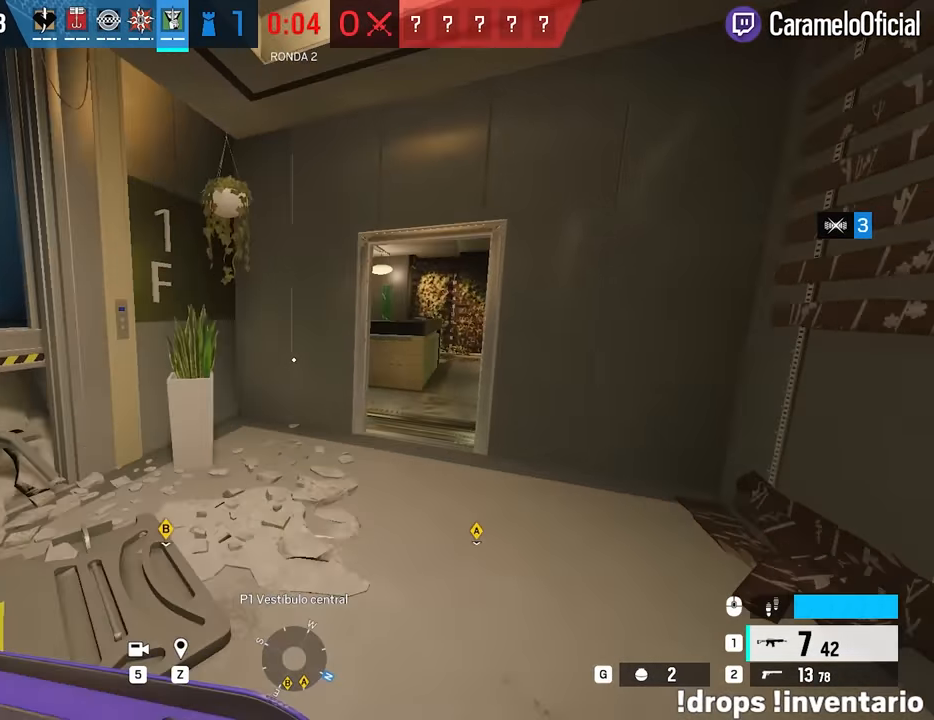
{"keys": ["d", "shift", "w"], "mouse": [], "events": []}
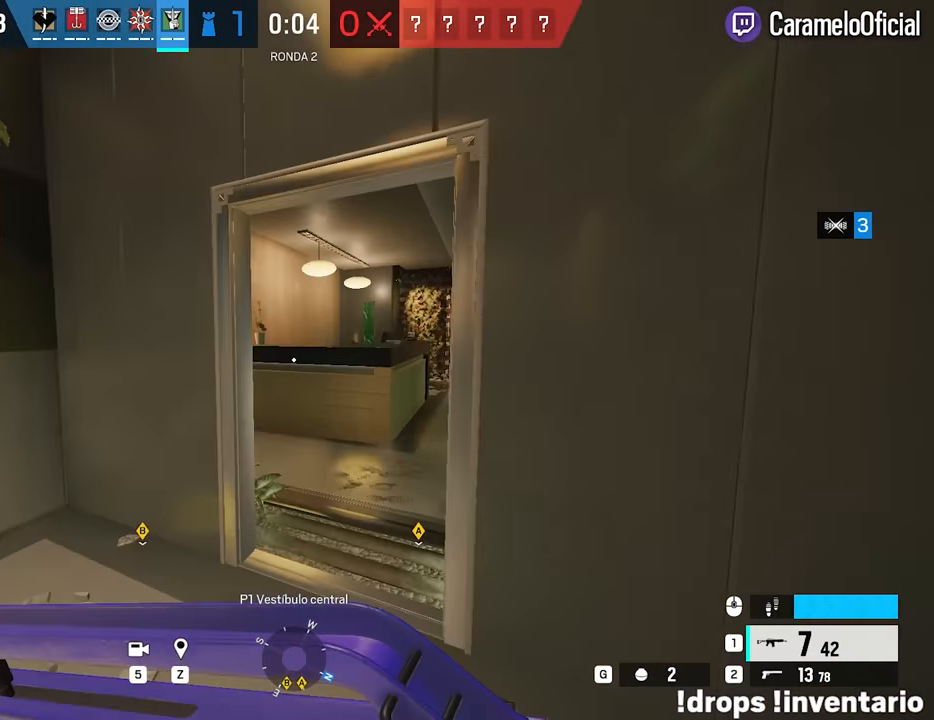
{"keys": ["a", "shift", "w"], "mouse": [], "events": [[50, "d", "up"], [283, "a", "down"]]}